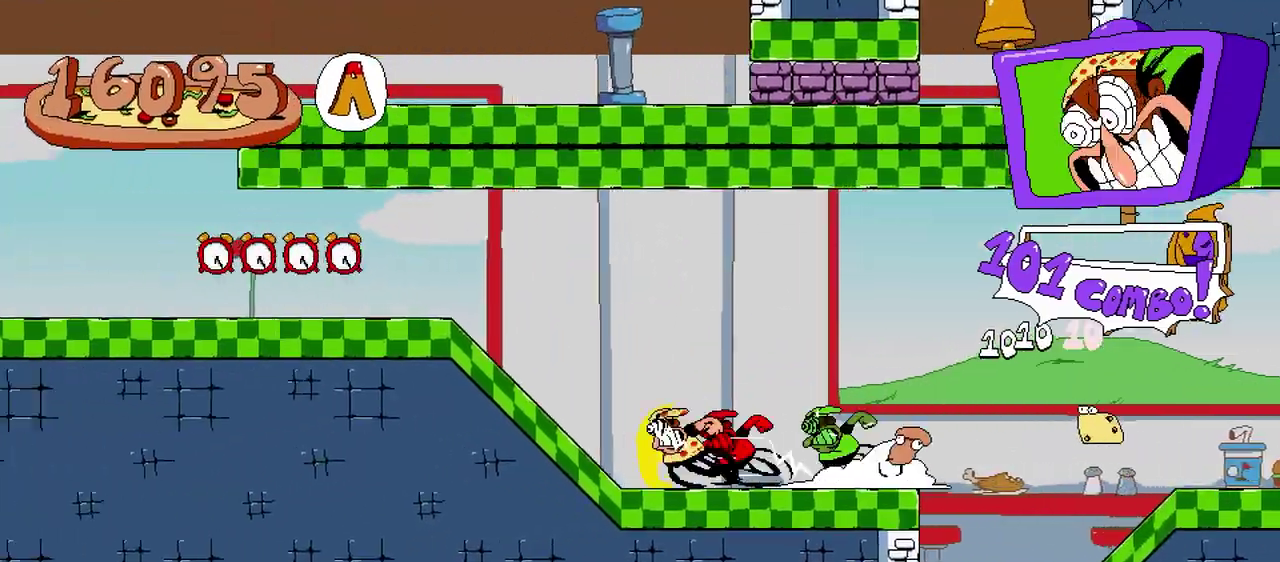
Gameplay with a controller (Xbox layout); each line is a JSON object with the inputs held at the frame after it. "events" lists button and stick changes between this image and that frame as [ms after this image, input, new state], when the widget could be followed in between. Not read: L1 L2 L3 R1 R2 R3 left_stick right_stick.
{"buttons": [], "events": [[200, "DPAD_LEFT", "up"]]}
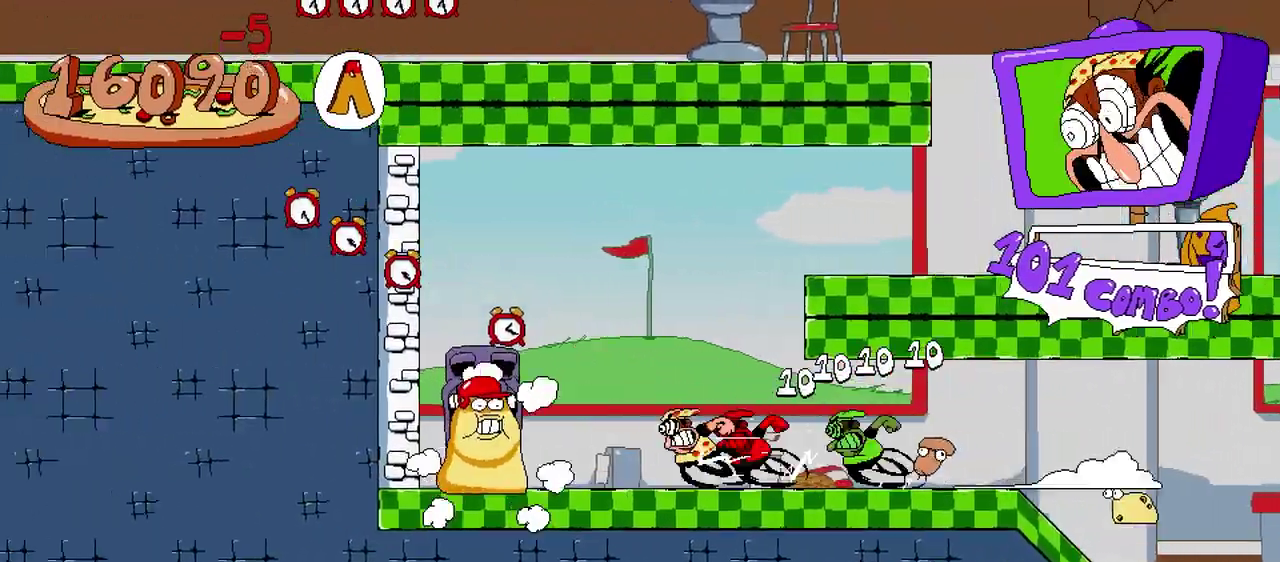
{"buttons": [], "events": [[200, "DPAD_RIGHT", "down"], [450, "DPAD_RIGHT", "up"]]}
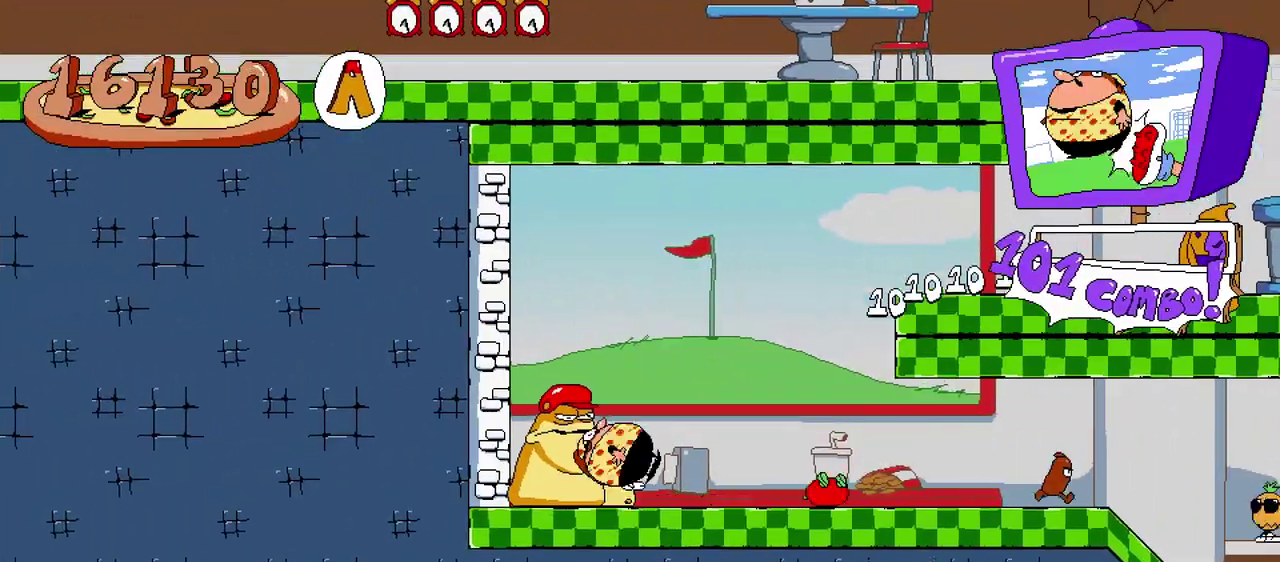
{"buttons": ["DPAD_RIGHT"], "events": [[183, "DPAD_RIGHT", "down"]]}
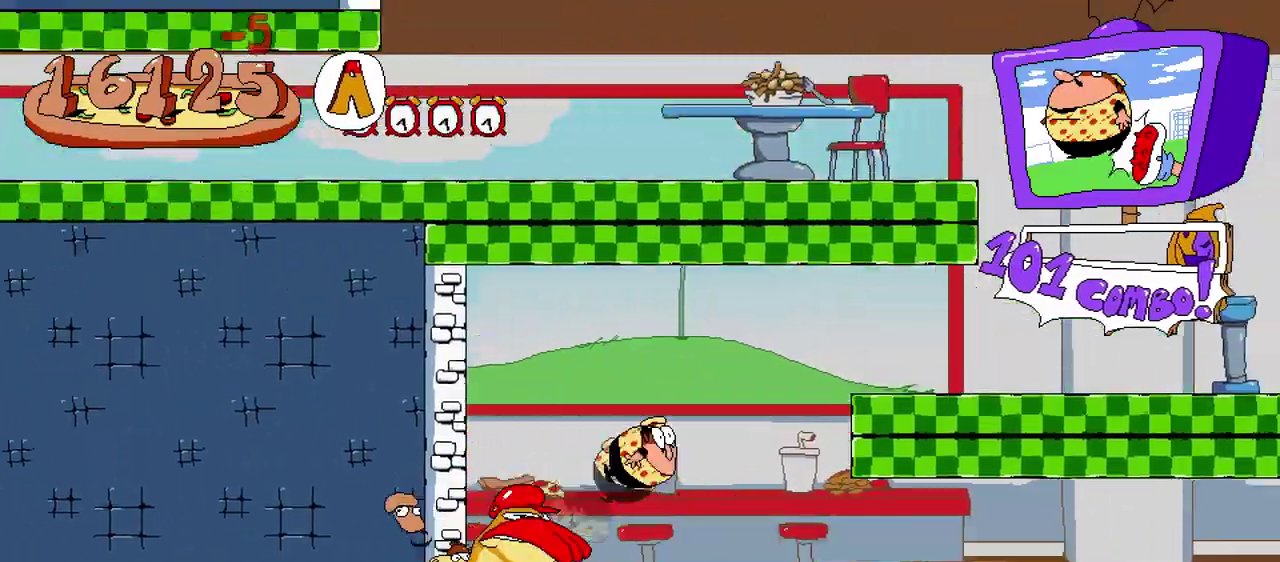
{"buttons": ["DPAD_RIGHT"], "events": []}
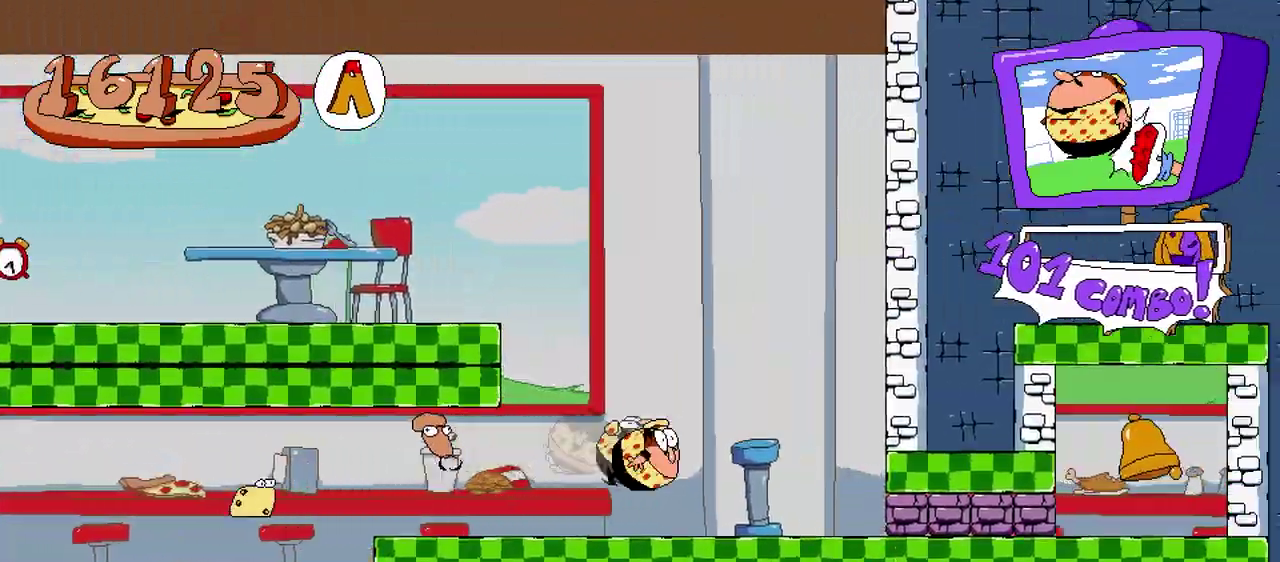
{"buttons": ["A", "DPAD_RIGHT"], "events": [[483, "A", "down"]]}
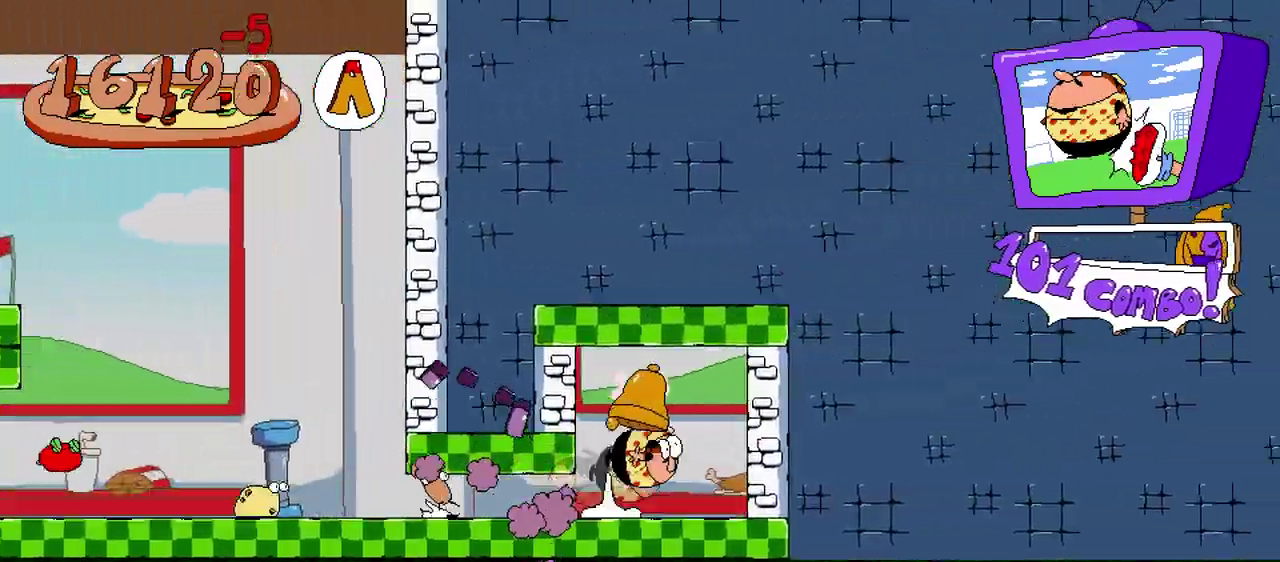
{"buttons": ["DPAD_LEFT"], "events": [[17, "DPAD_RIGHT", "up"], [83, "A", "up"], [150, "DPAD_LEFT", "down"]]}
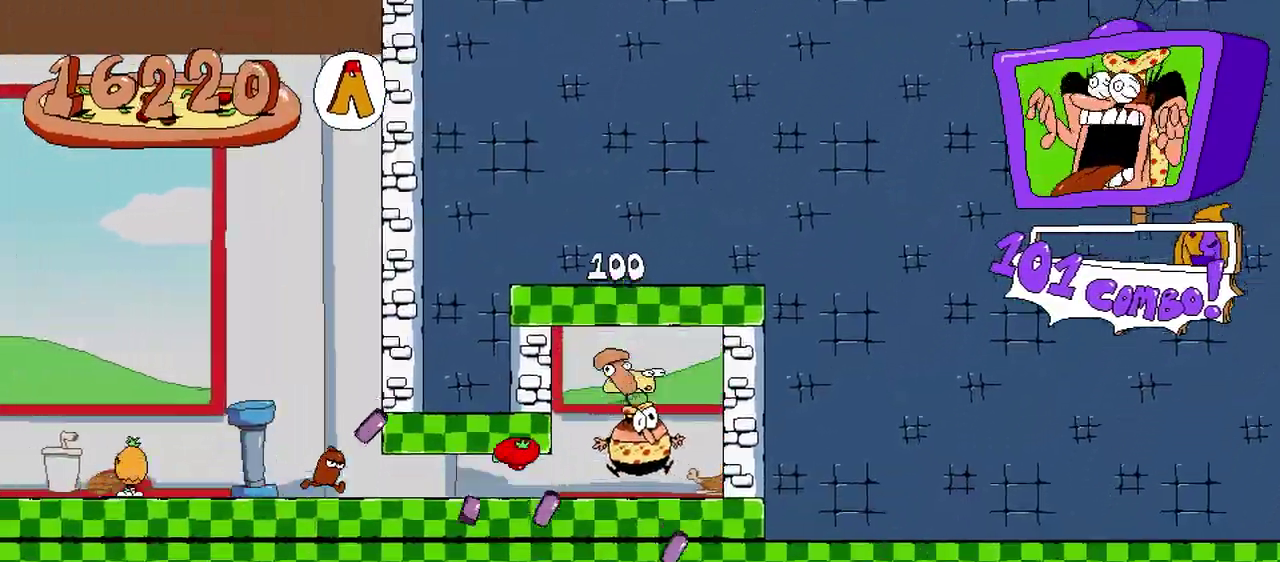
{"buttons": ["DPAD_DOWN", "DPAD_LEFT"], "events": [[50, "DPAD_DOWN", "down"]]}
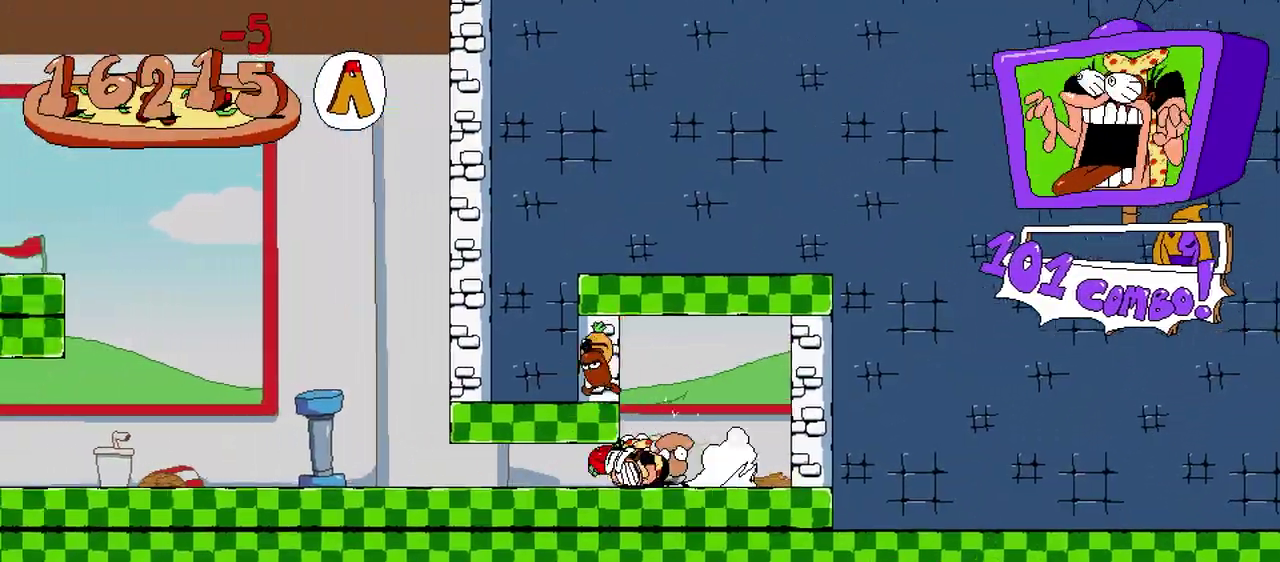
{"buttons": ["DPAD_LEFT"], "events": [[283, "DPAD_DOWN", "up"]]}
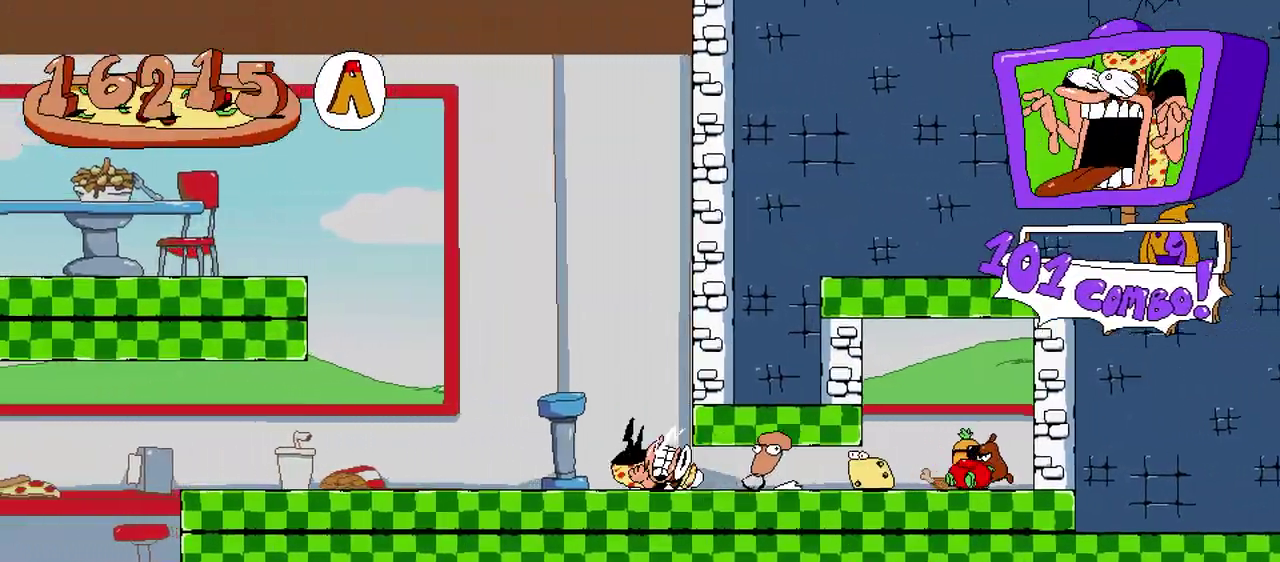
{"buttons": ["A", "DPAD_LEFT"], "events": [[250, "A", "down"]]}
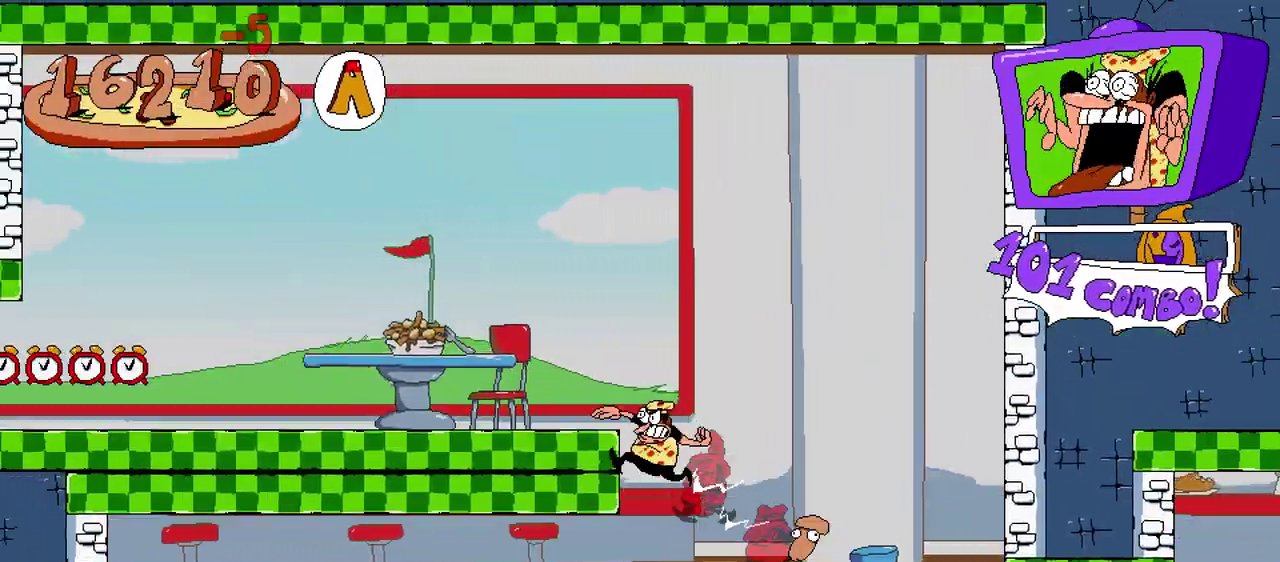
{"buttons": ["DPAD_LEFT"], "events": [[50, "A", "up"]]}
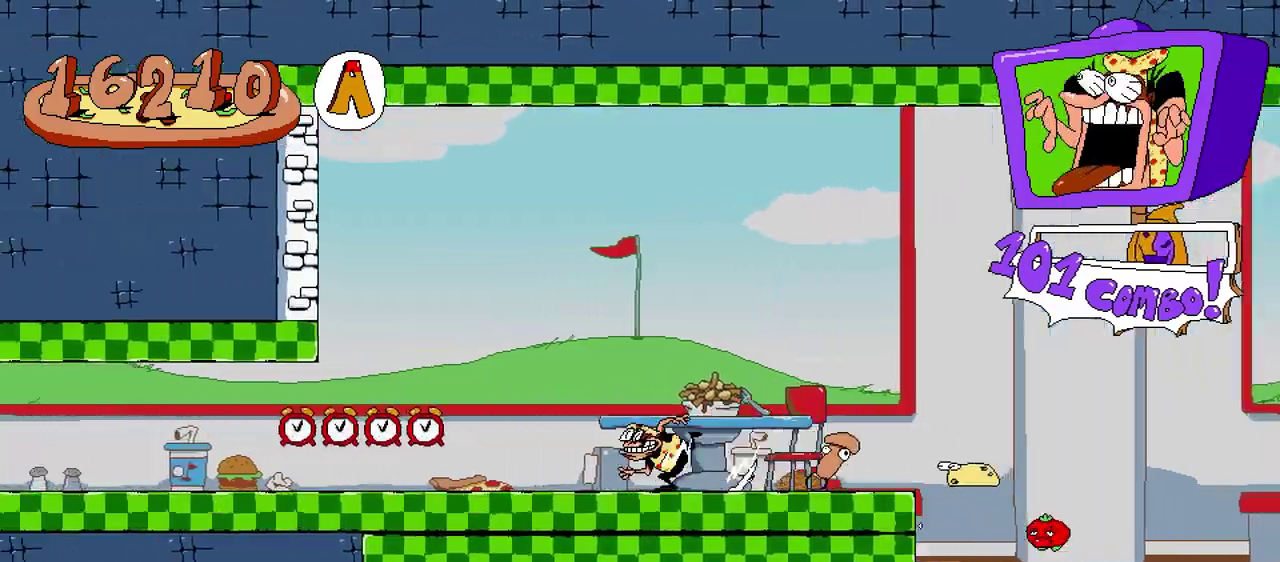
{"buttons": [], "events": [[33, "DPAD_LEFT", "up"]]}
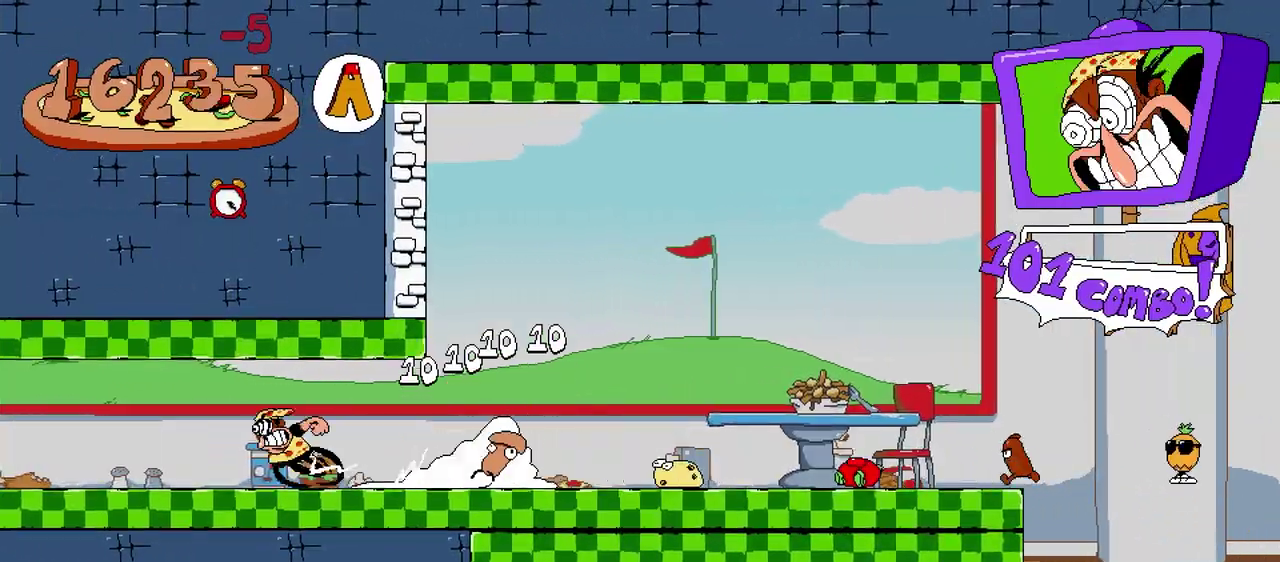
{"buttons": [], "events": []}
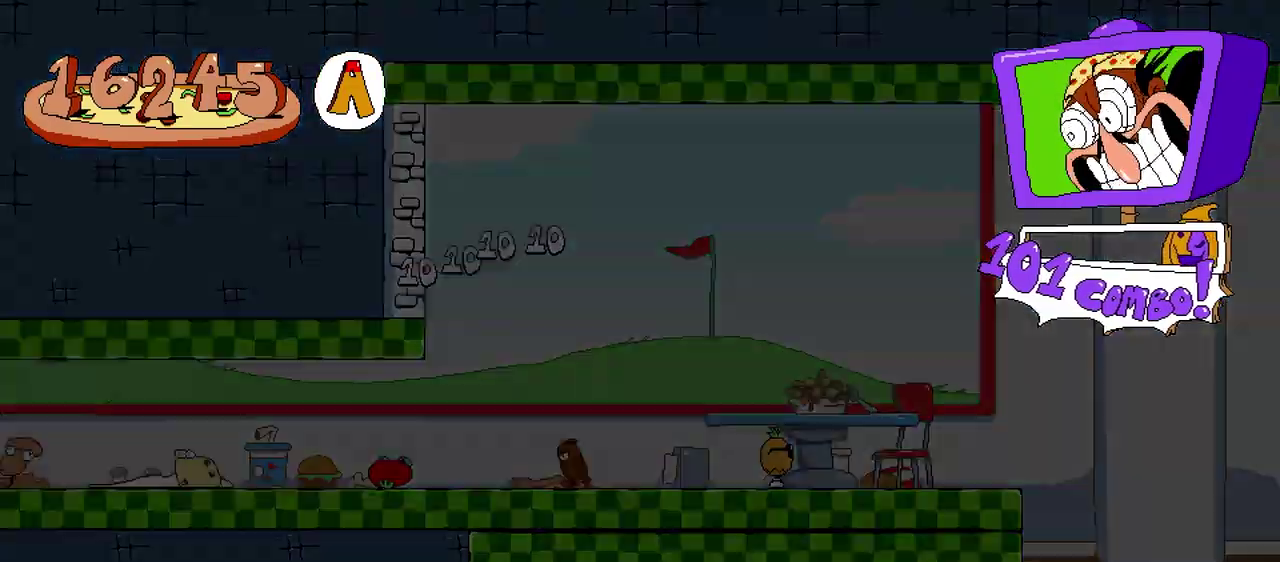
{"buttons": ["DPAD_LEFT"], "events": [[500, "DPAD_LEFT", "down"]]}
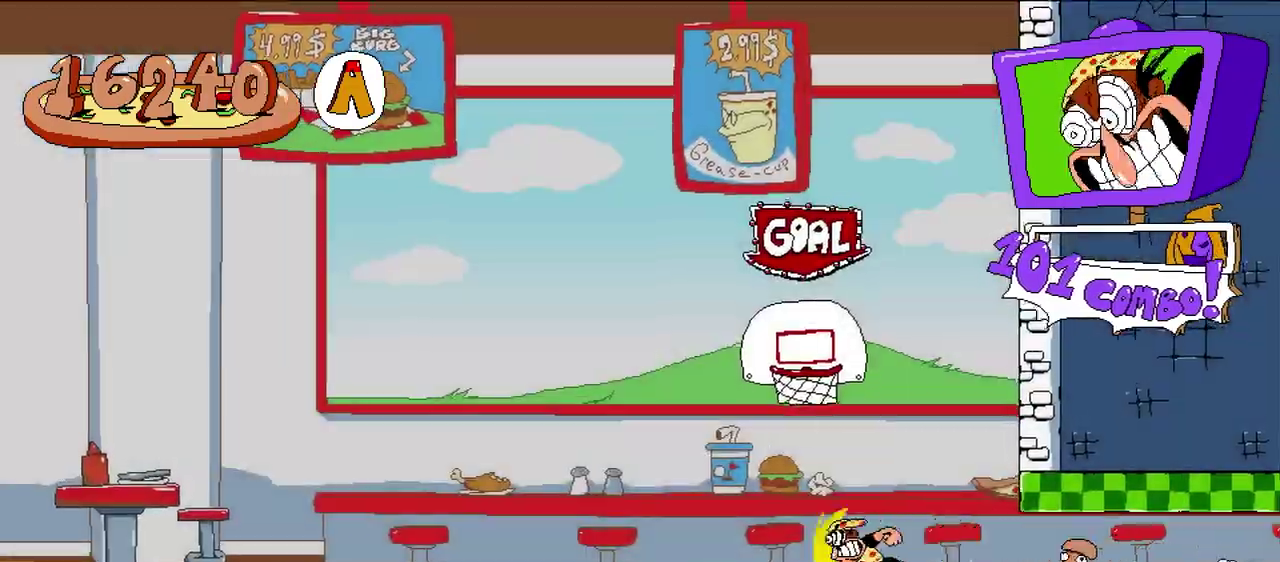
{"buttons": ["DPAD_LEFT"], "events": []}
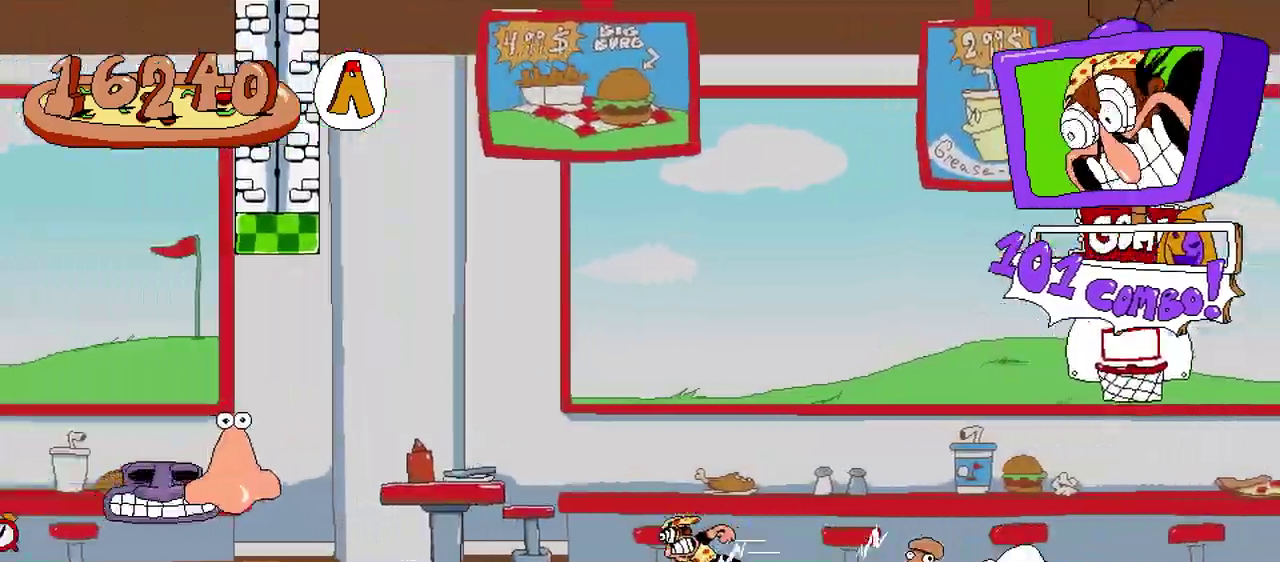
{"buttons": ["DPAD_LEFT"], "events": []}
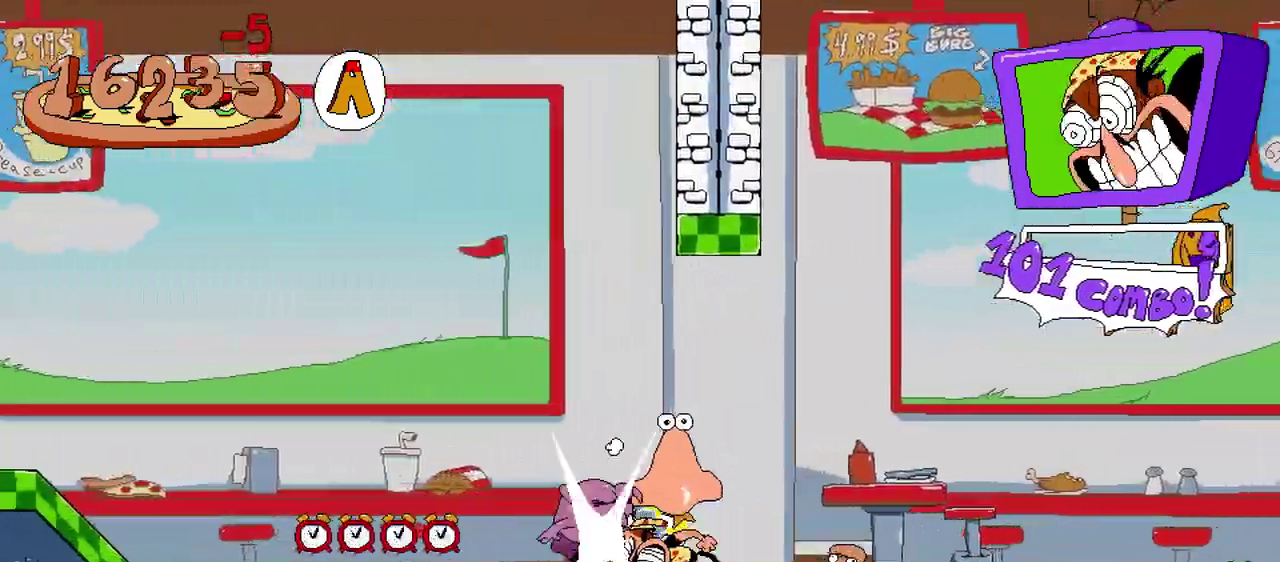
{"buttons": ["DPAD_LEFT"], "events": []}
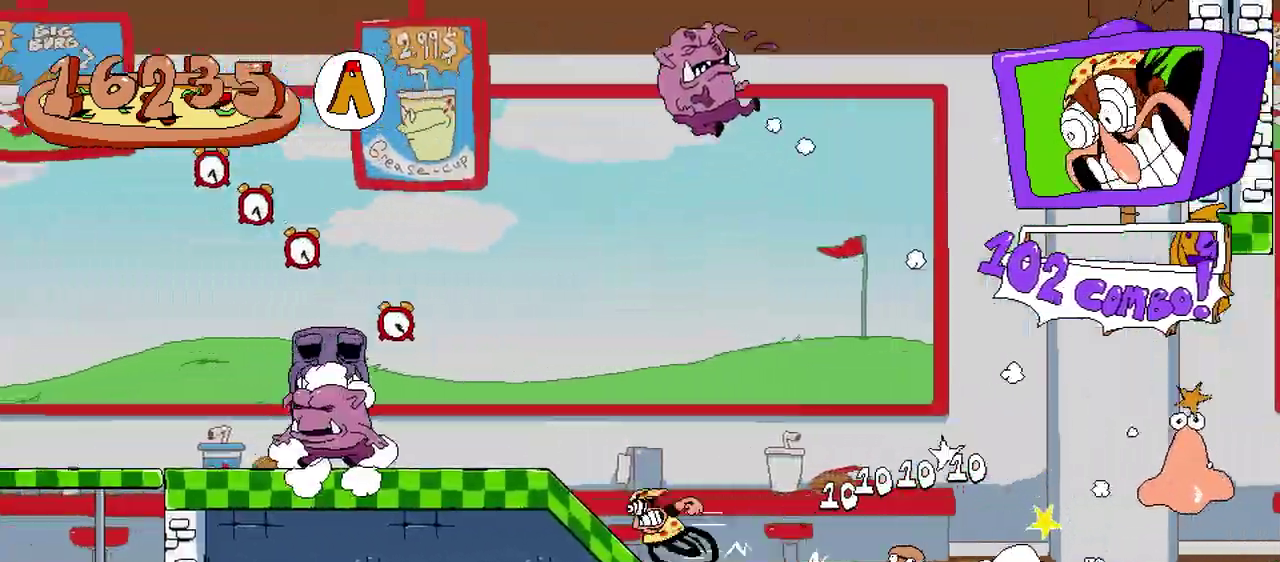
{"buttons": ["DPAD_LEFT"], "events": []}
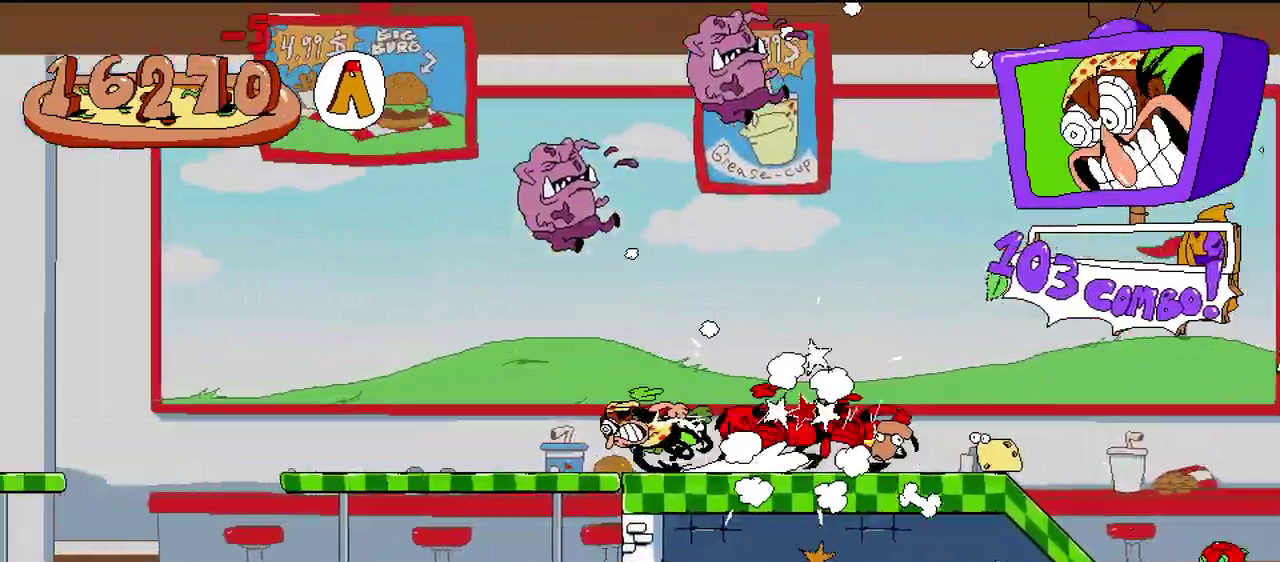
{"buttons": [], "events": [[100, "DPAD_LEFT", "up"]]}
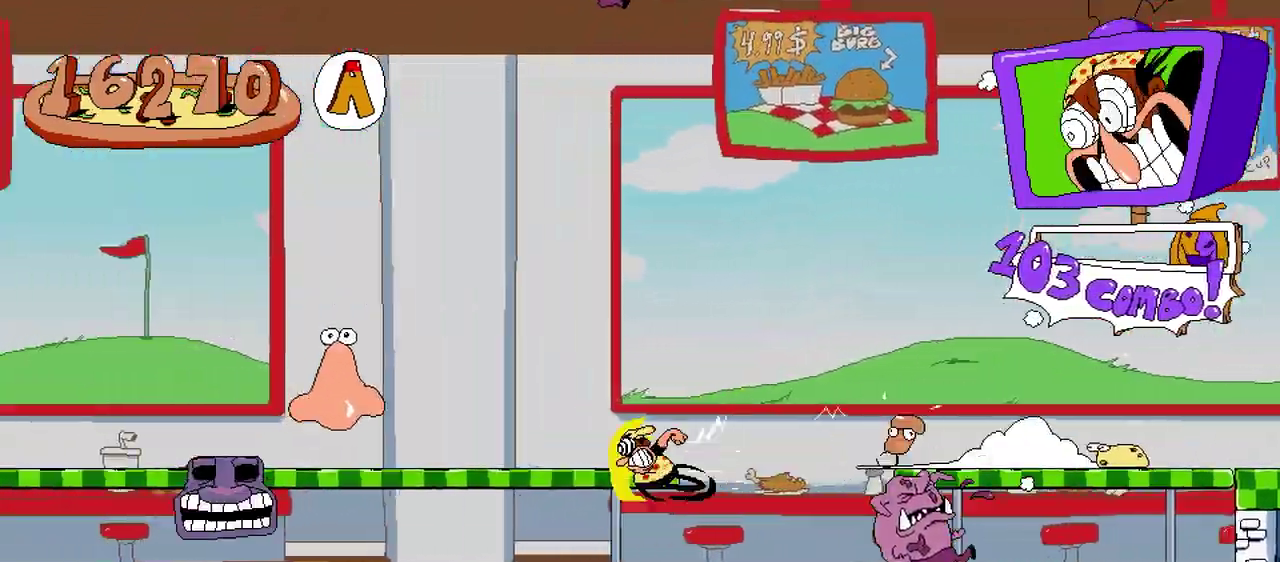
{"buttons": [], "events": [[200, "A", "down"], [433, "A", "up"]]}
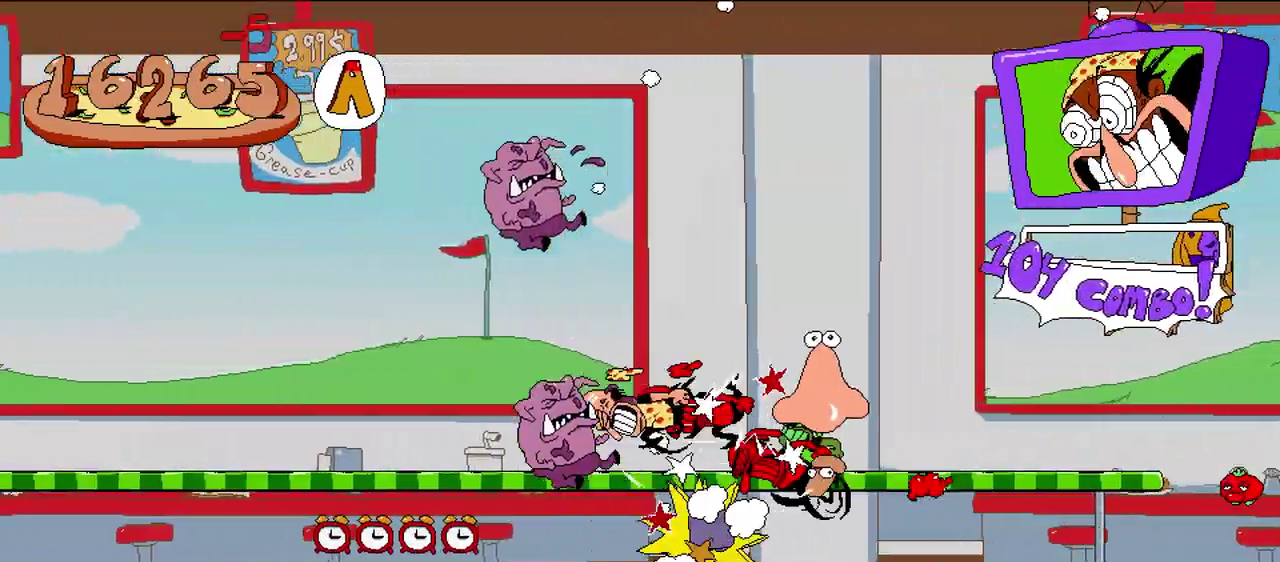
{"buttons": [], "events": []}
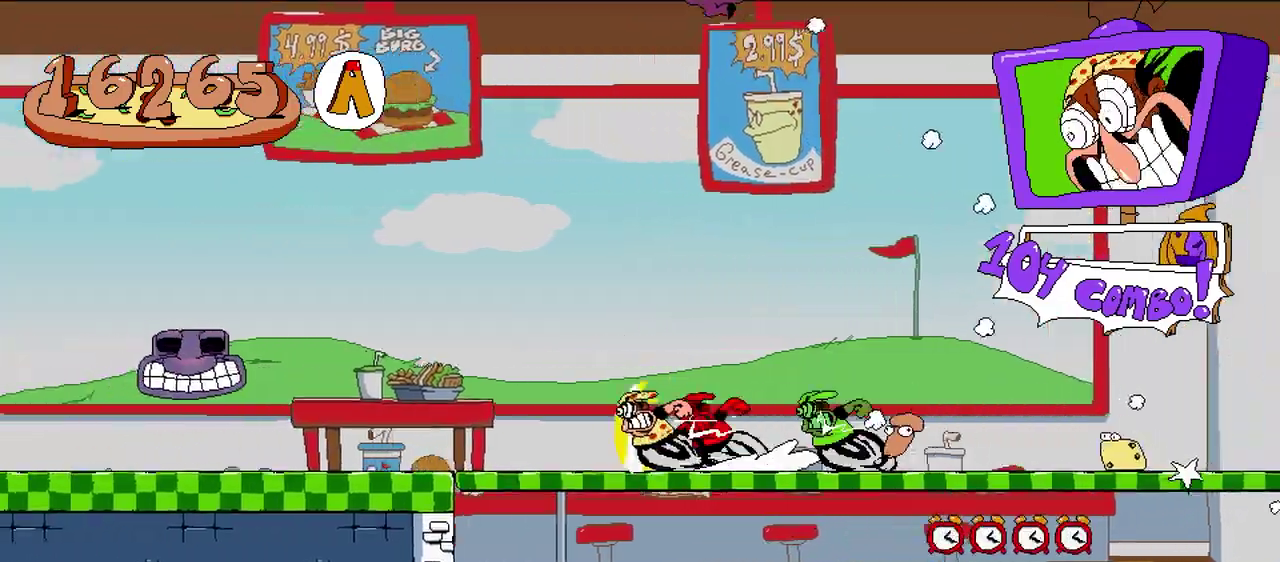
{"buttons": [], "events": []}
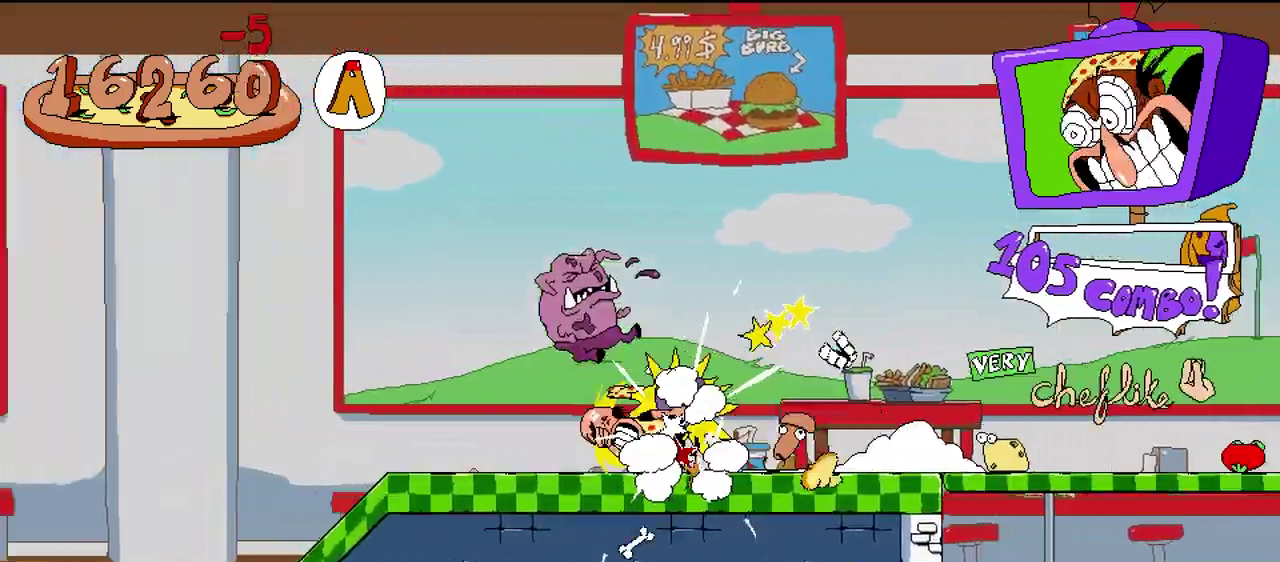
{"buttons": ["A"], "events": [[483, "A", "down"]]}
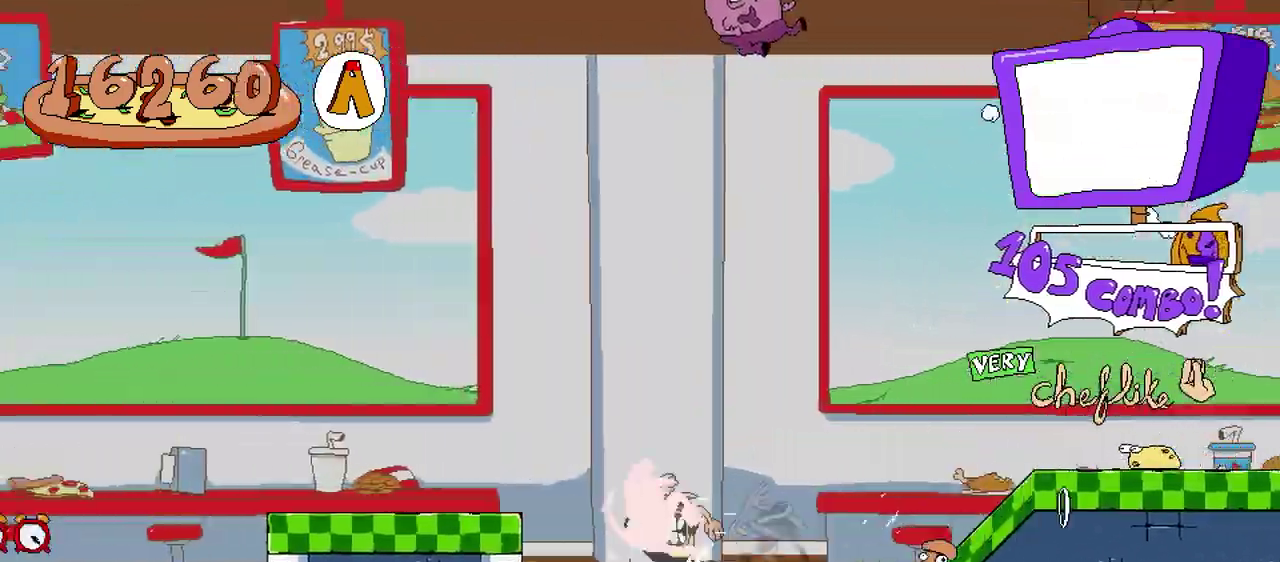
{"buttons": [], "events": [[133, "A", "up"]]}
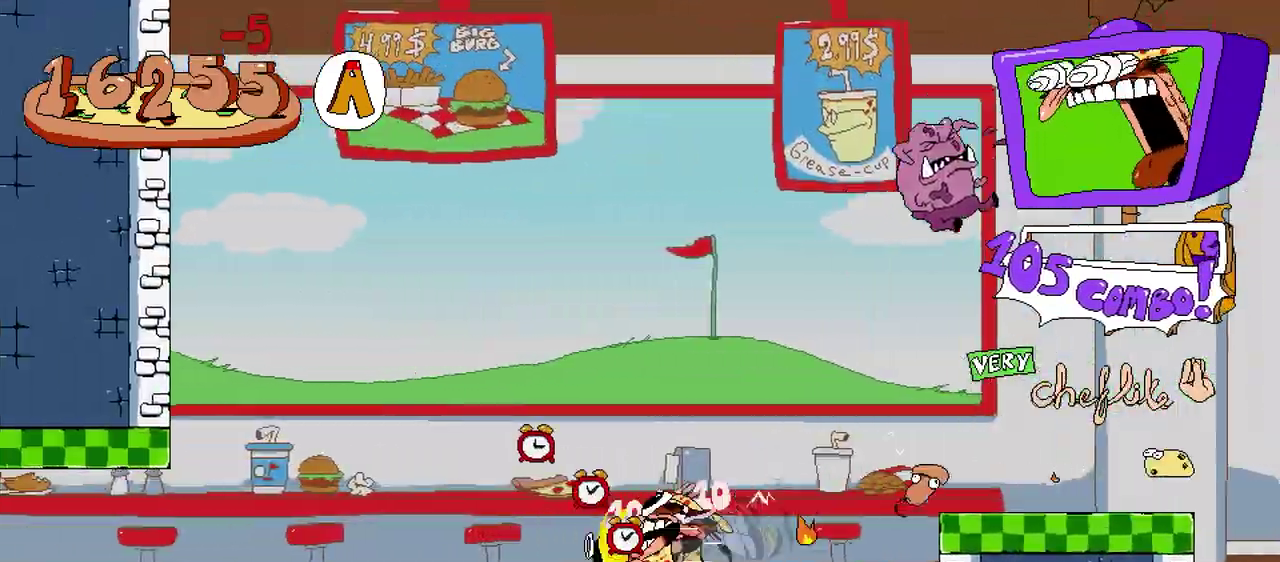
{"buttons": [], "events": []}
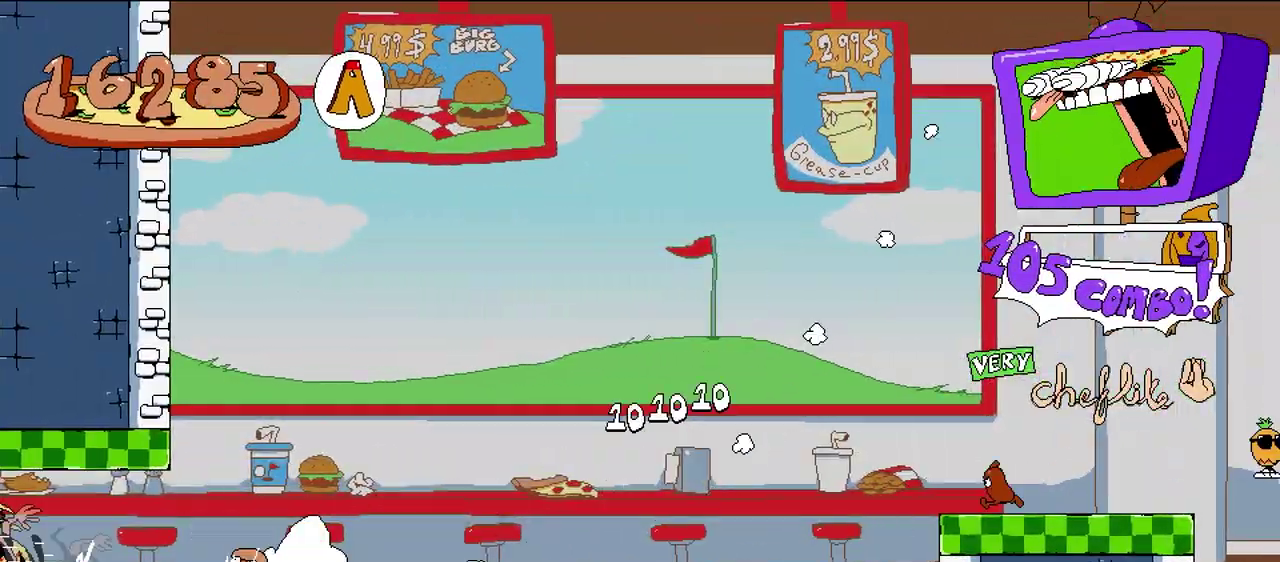
{"buttons": [], "events": [[33, "DPAD_LEFT", "down"], [317, "DPAD_LEFT", "up"]]}
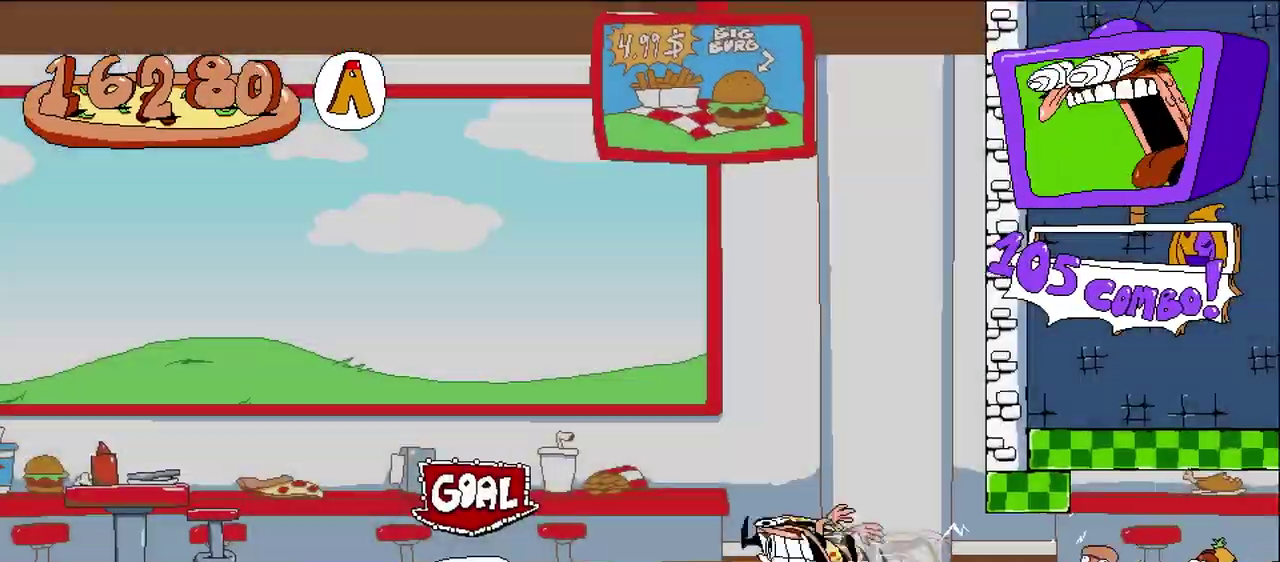
{"buttons": [], "events": []}
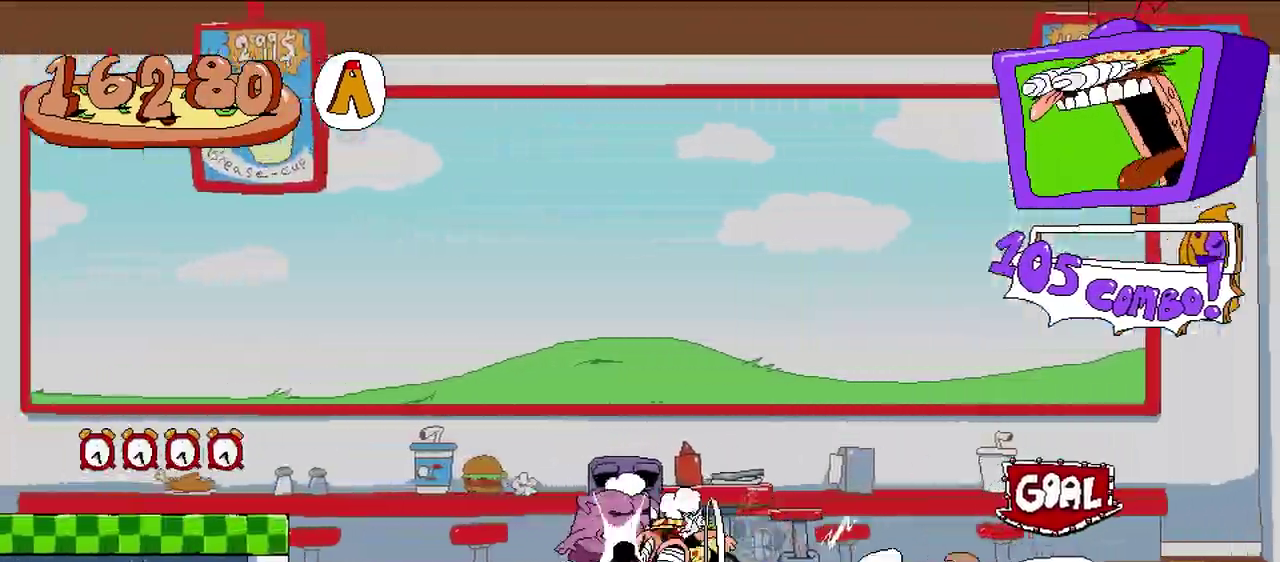
{"buttons": [], "events": [[183, "A", "down"], [317, "A", "up"]]}
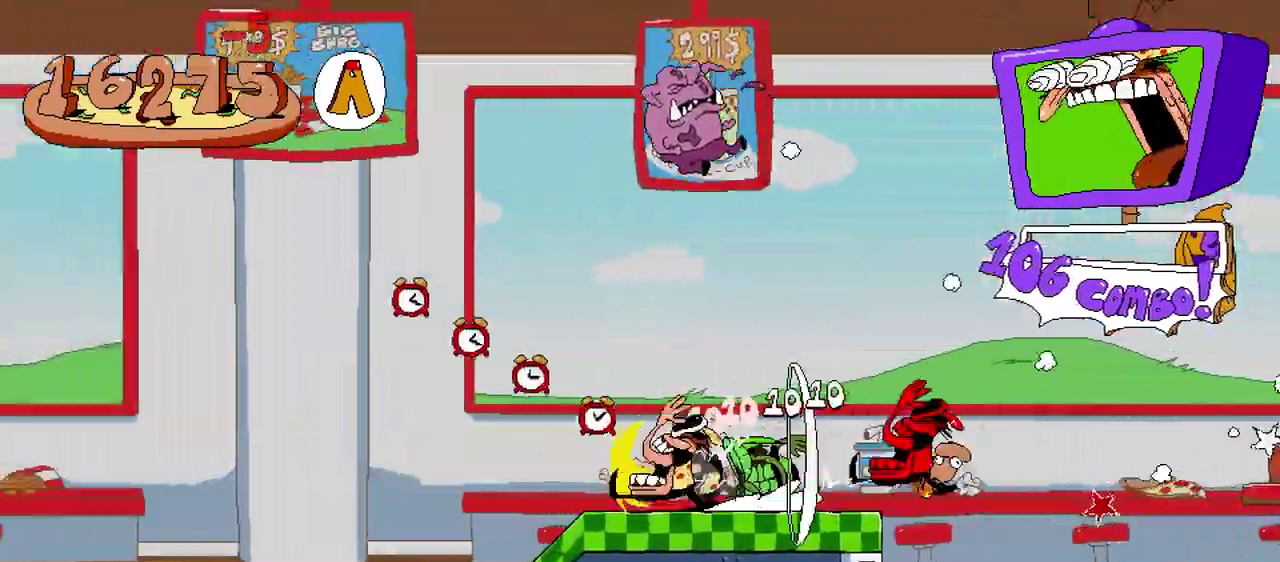
{"buttons": ["A"], "events": [[483, "A", "down"]]}